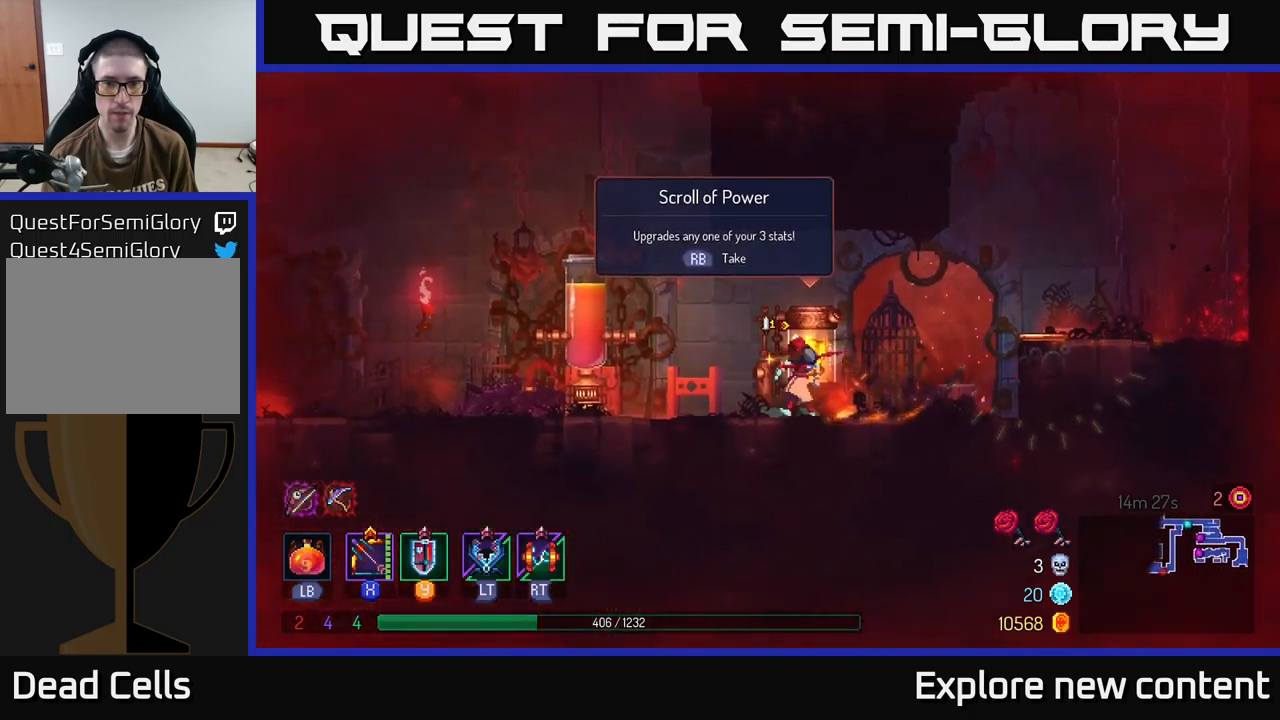
Gameplay with a controller (Xbox layout); each line is a JSON object with the inputs held at the frame after it (dt_ms = milliseconds from this image to that frame). "events" lists button and stick changes between this image and that frame as [ms after this image, input, new state], when the widget could be followed in between. Not read: L3.
{"dt_ms": 500, "buttons": [], "left_stick": "center", "right_stick": "center", "events": [[34, "left_stick", "center"], [150, "R1", "down"], [217, "R1", "up"]]}
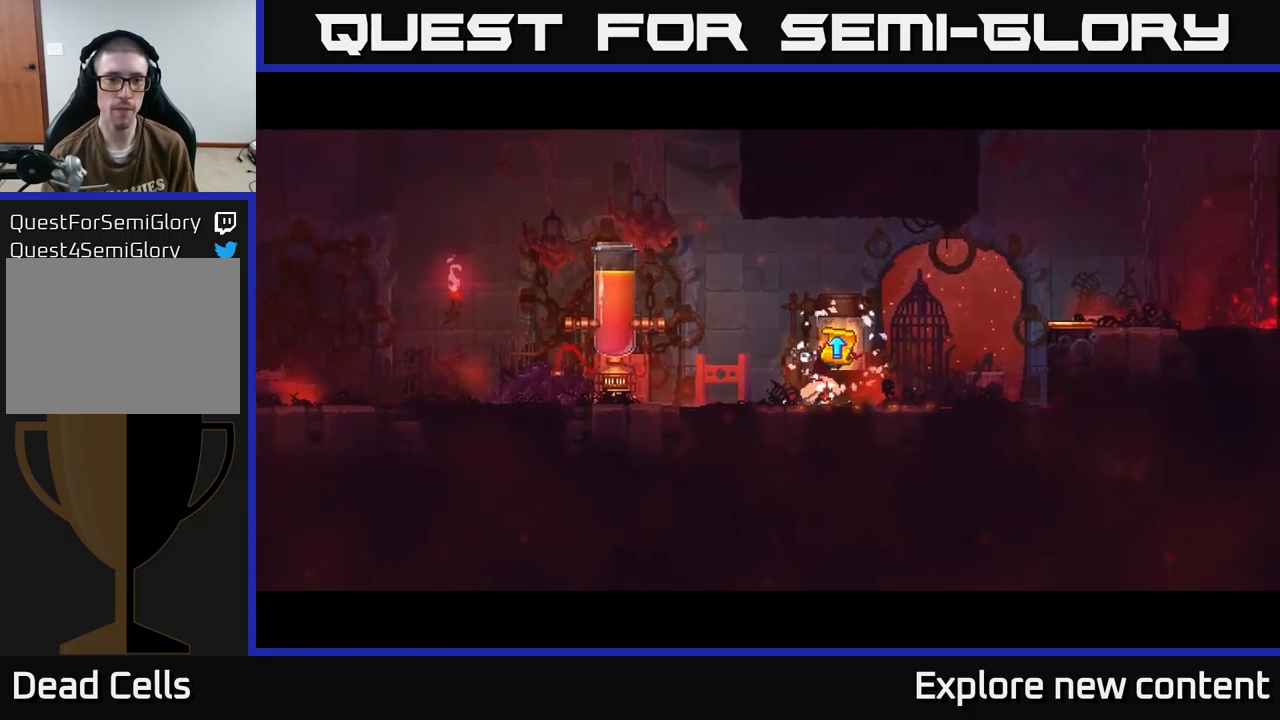
{"dt_ms": 500, "buttons": [], "left_stick": "center", "right_stick": "center", "events": []}
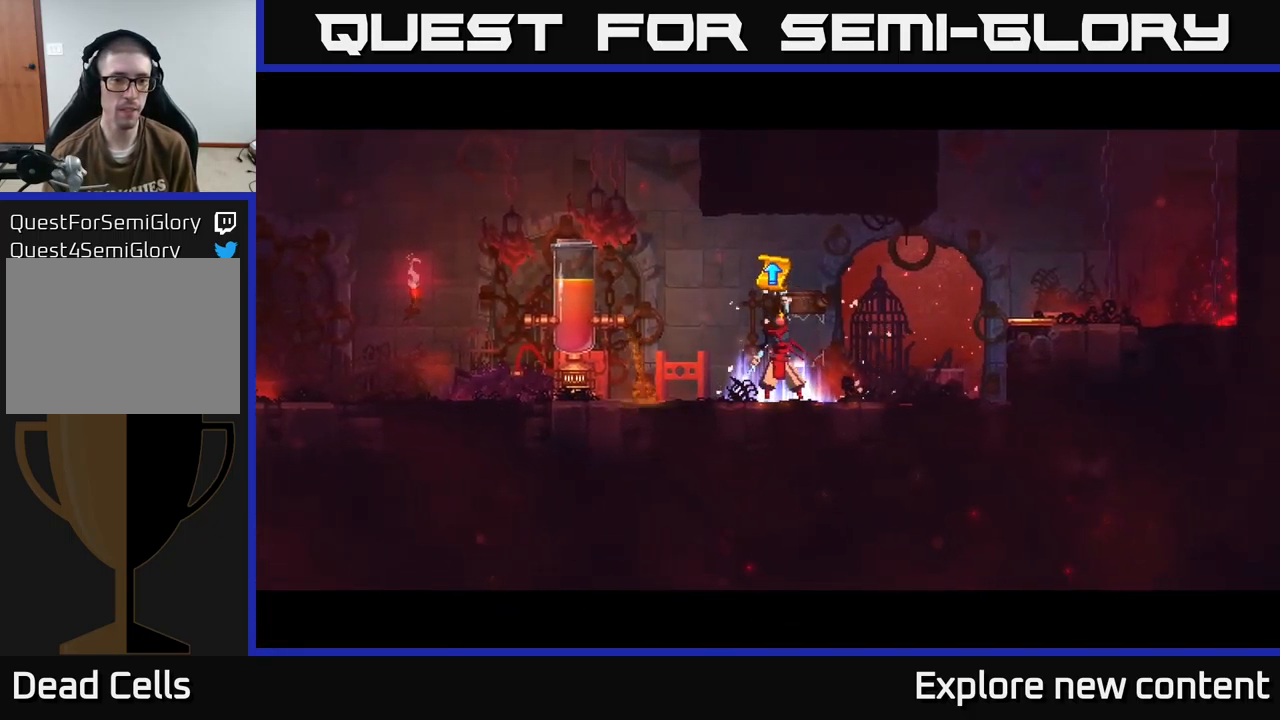
{"dt_ms": 500, "buttons": [], "left_stick": "center", "right_stick": "center", "events": []}
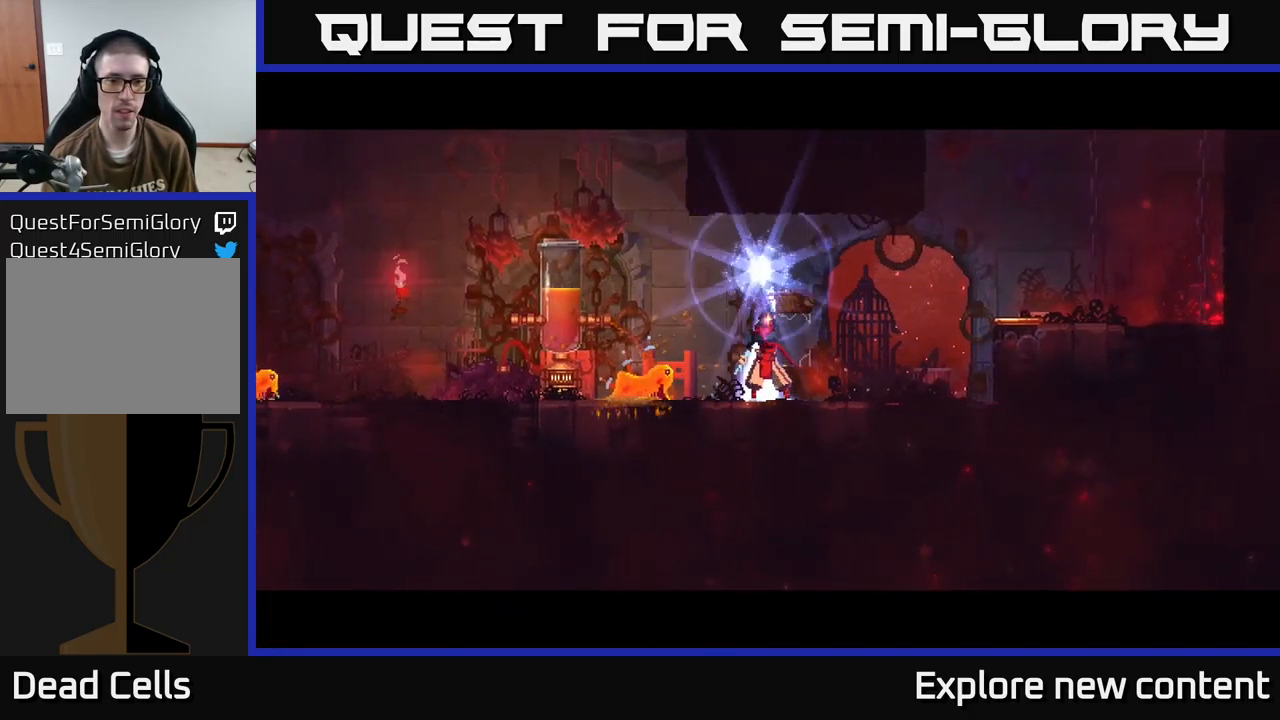
{"dt_ms": 500, "buttons": [], "left_stick": "center", "right_stick": "center", "events": []}
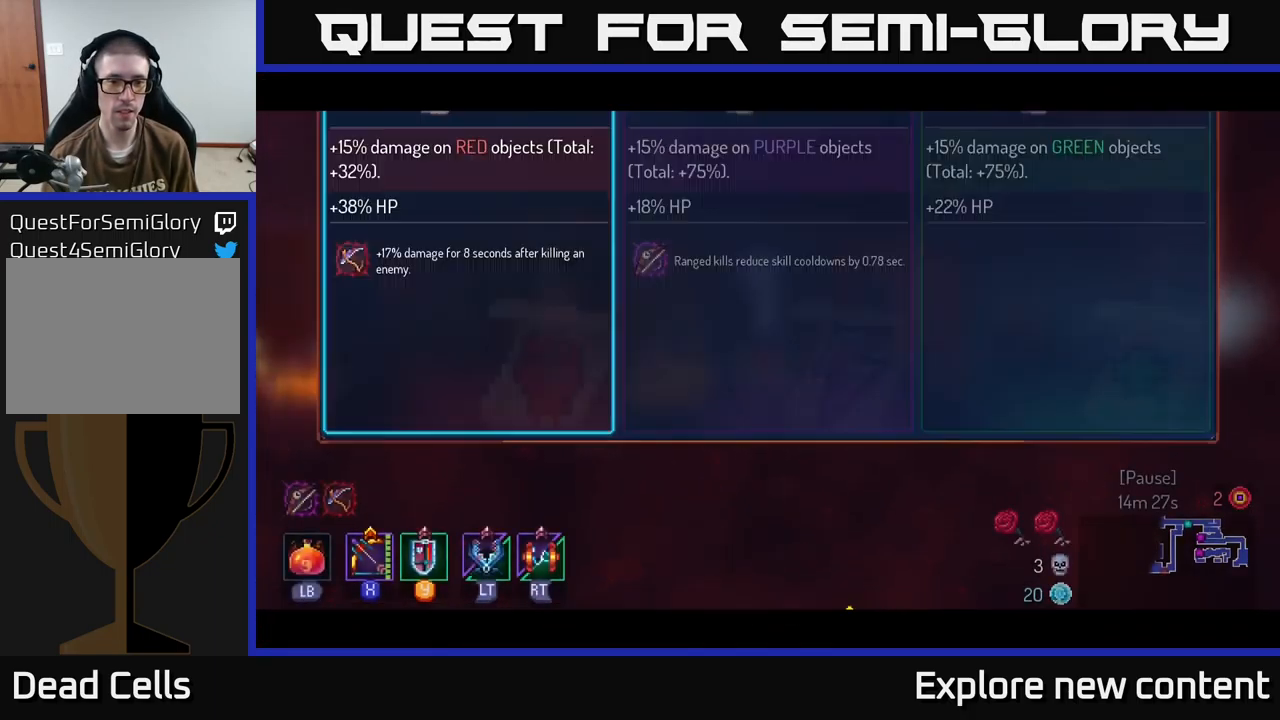
{"dt_ms": 500, "buttons": [], "left_stick": "center", "right_stick": "center", "events": []}
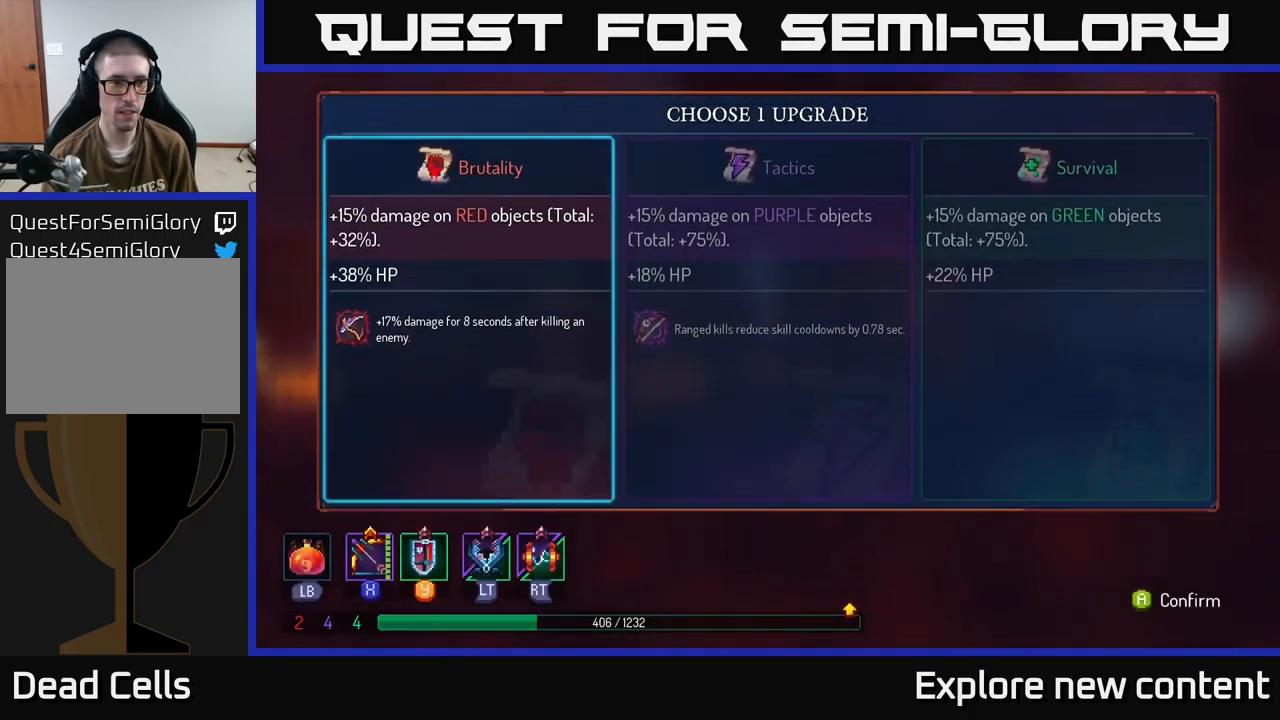
{"dt_ms": 500, "buttons": [], "left_stick": "center", "right_stick": "center", "events": []}
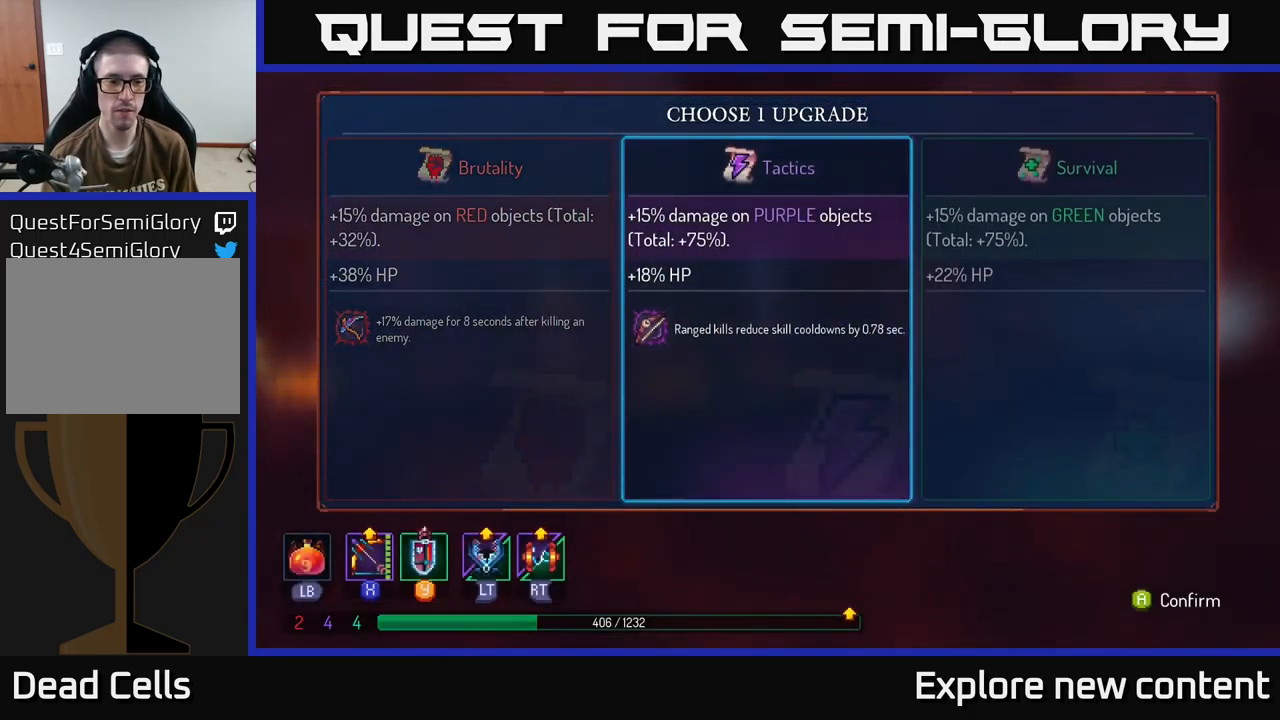
{"dt_ms": 500, "buttons": ["B"], "left_stick": "center", "right_stick": "center", "events": [[84, "A", "down"], [167, "A", "up"], [350, "B", "down"], [417, "B", "up"], [484, "B", "down"]]}
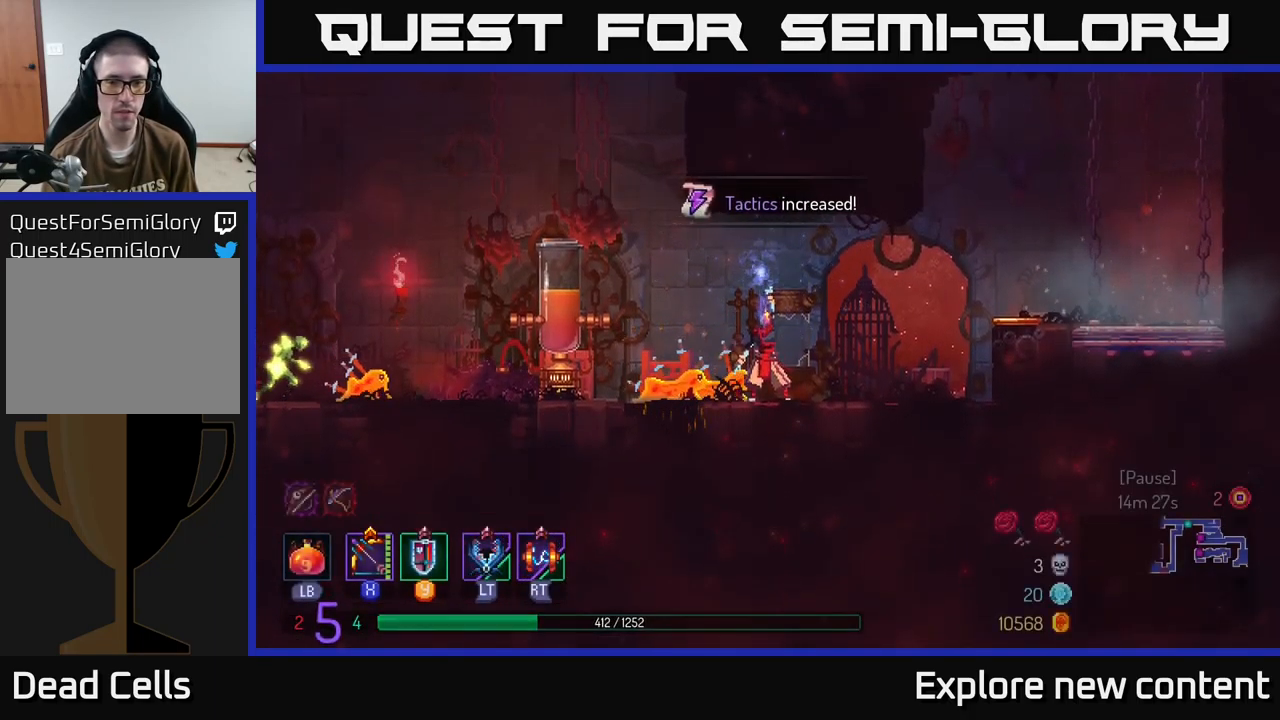
{"dt_ms": 984, "buttons": ["L2"], "left_stick": "left", "right_stick": "center"}
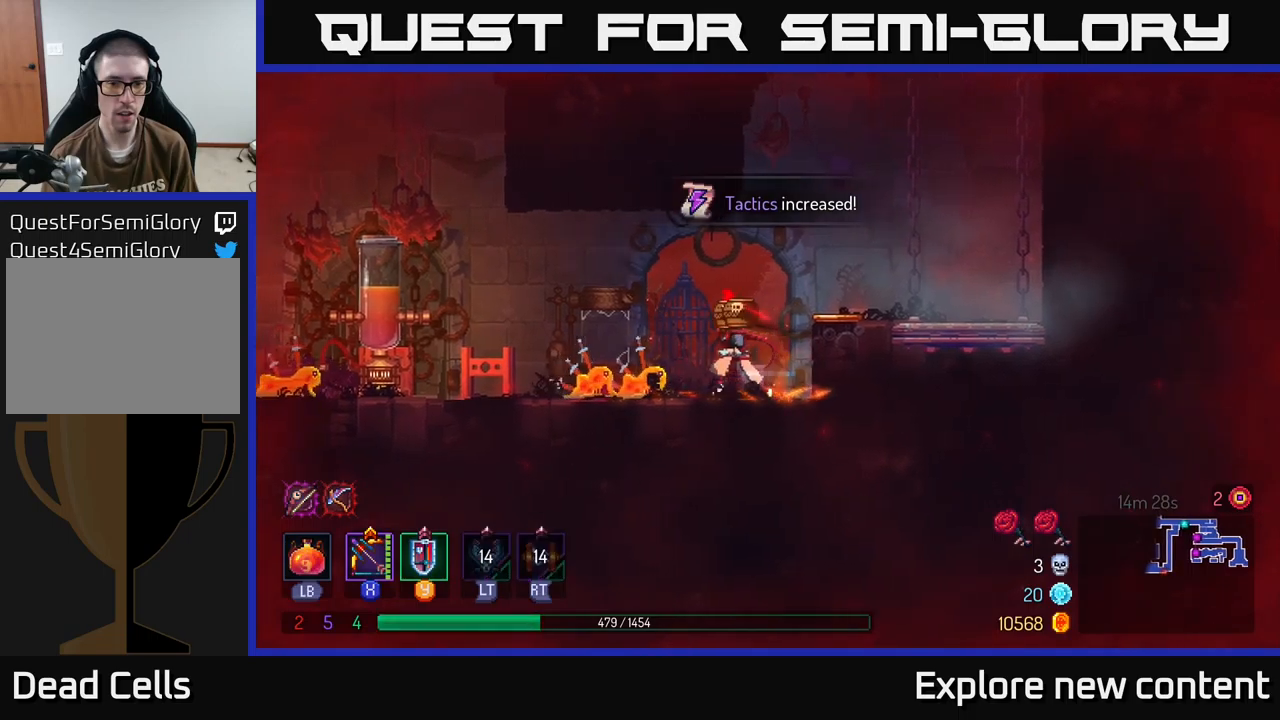
{"dt_ms": 500, "buttons": [], "left_stick": "left", "right_stick": "center", "events": [[17, "A", "down"], [50, "L2", "up"], [67, "R2", "down"], [117, "L2", "down"], [133, "R2", "up"], [167, "A", "up"], [200, "L2", "up"]]}
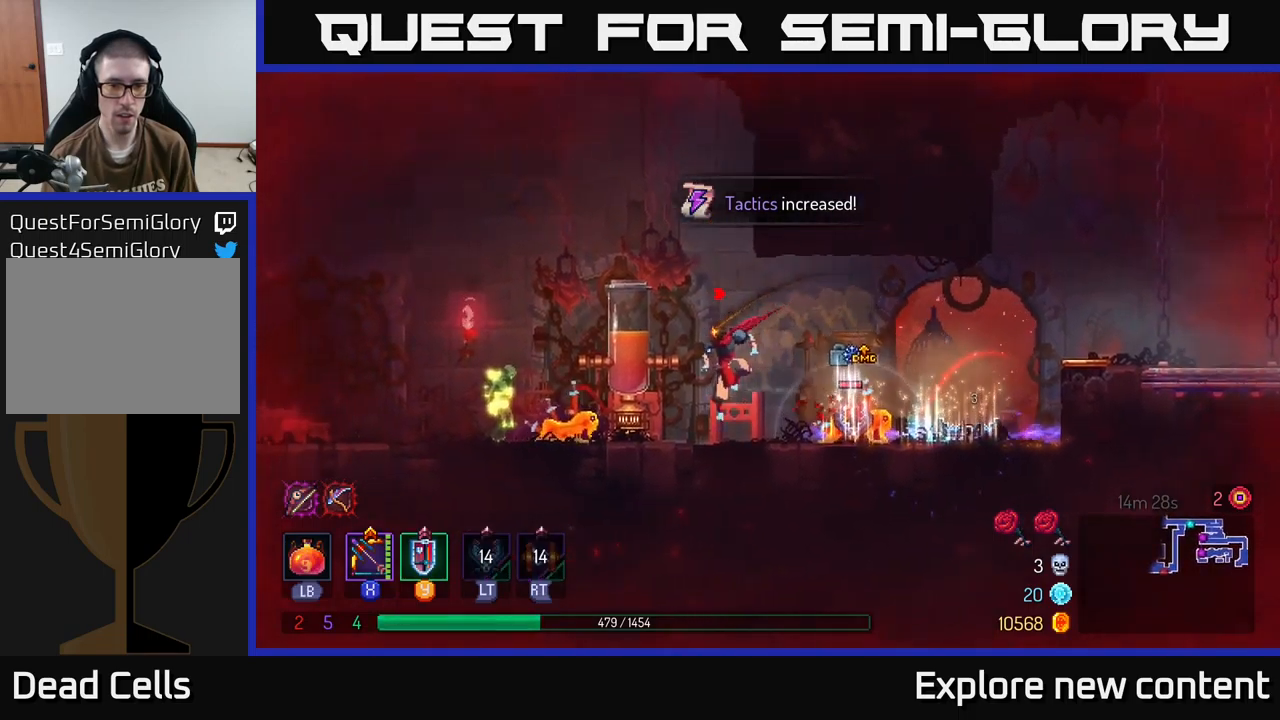
{"dt_ms": 500, "buttons": ["X"], "left_stick": "left", "right_stick": "center", "events": [[117, "A", "down"], [250, "A", "up"], [333, "A", "down"], [383, "X", "down"], [417, "A", "up"]]}
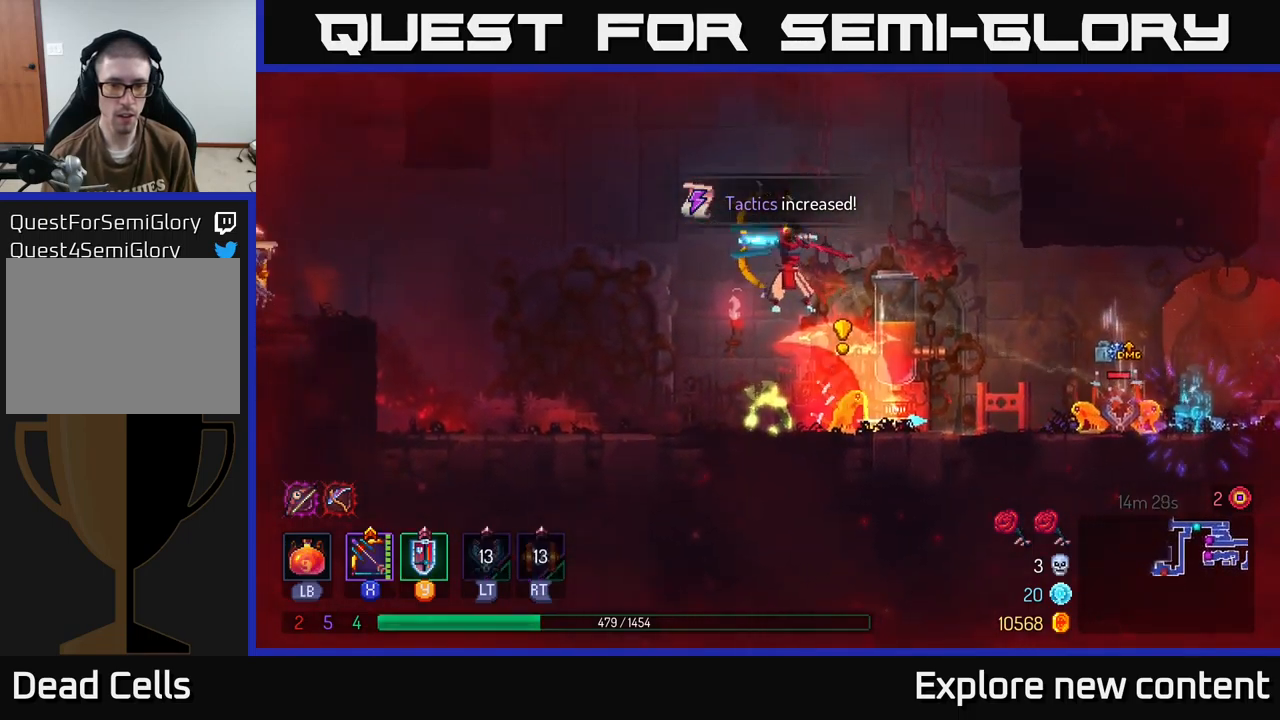
{"dt_ms": 500, "buttons": [], "left_stick": "left", "right_stick": "center", "events": [[67, "X", "up"]]}
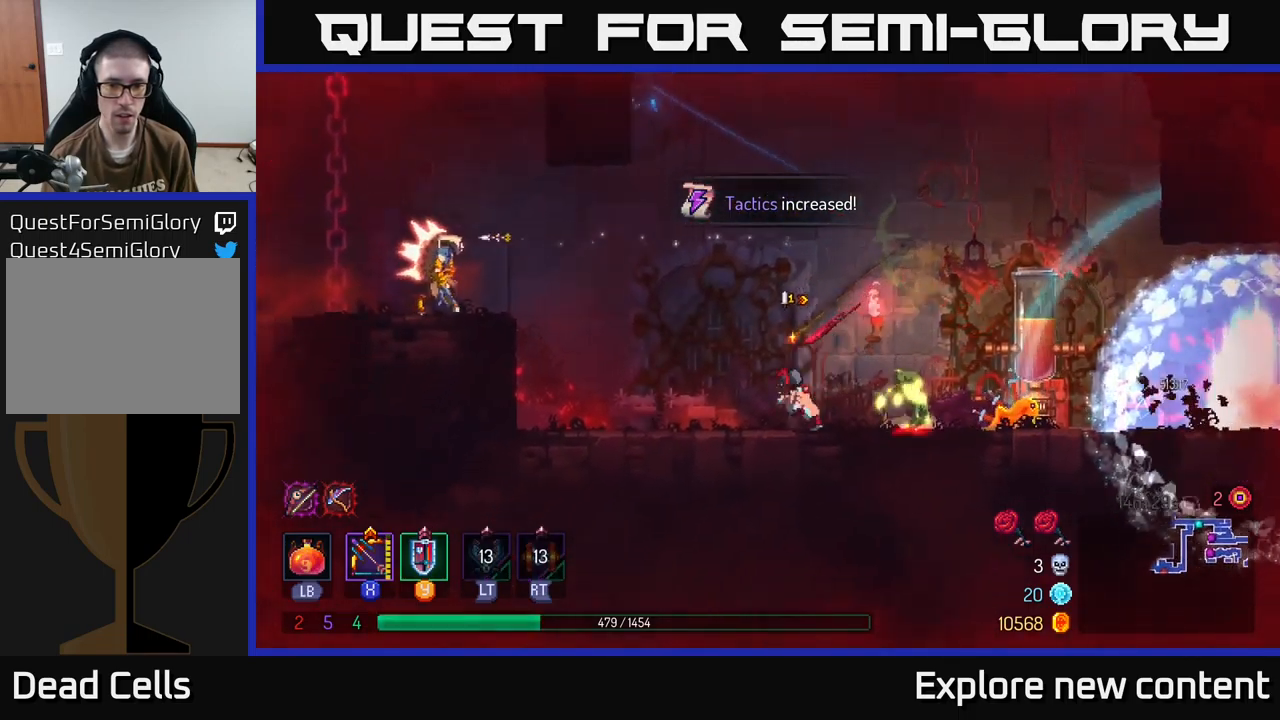
{"dt_ms": 500, "buttons": ["X"], "left_stick": "down", "right_stick": "center", "events": [[33, "B", "down"], [167, "B", "up"], [233, "left_stick", "center"], [350, "X", "down"], [383, "left_stick", "down"]]}
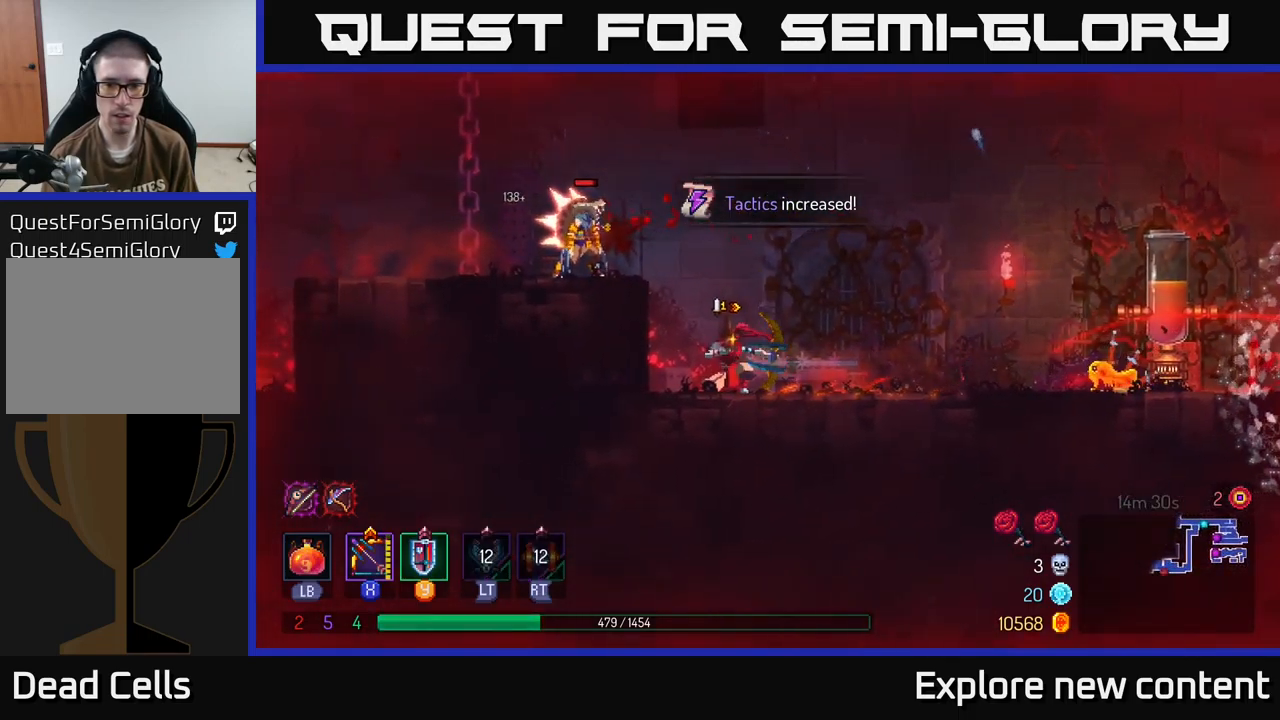
{"dt_ms": 500, "buttons": ["X"], "left_stick": "down", "right_stick": "center", "events": [[333, "X", "up"], [467, "X", "down"]]}
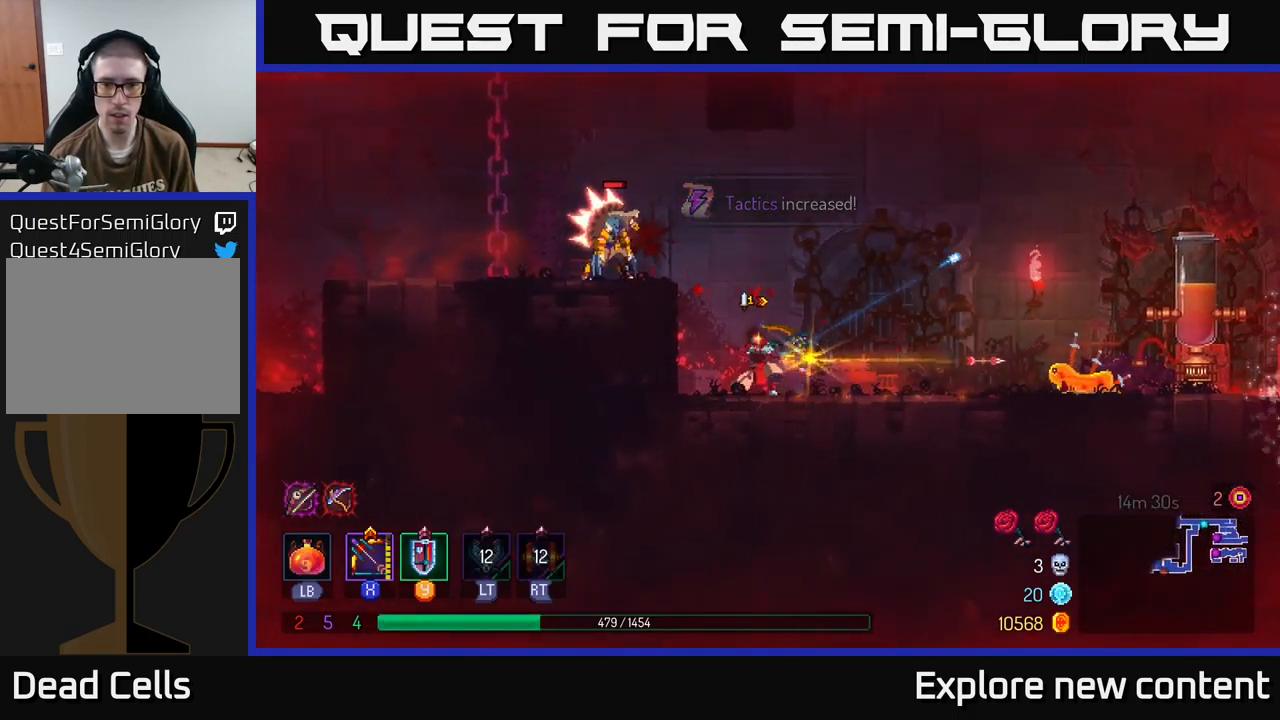
{"dt_ms": 500, "buttons": ["X"], "left_stick": "down", "right_stick": "center", "events": []}